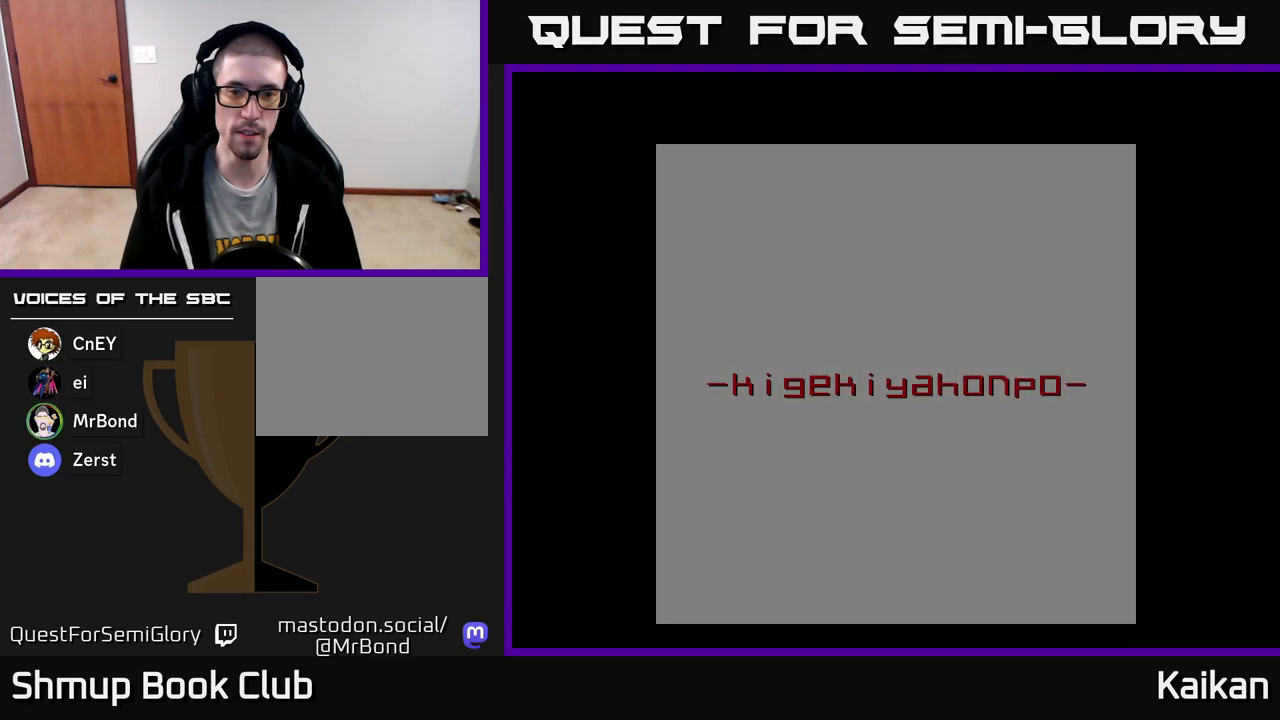
Gameplay with a controller (Xbox layout); each line is a JSON object with the inputs held at the frame after it. "events" lists button and stick changes between this image and that frame as [ms after this image, input, new state], when the widget could be followed in between. Not read: right_stick.
{"buttons": ["A"], "left_stick": "center", "events": [[83, "SELECT", "up"], [400, "A", "down"]]}
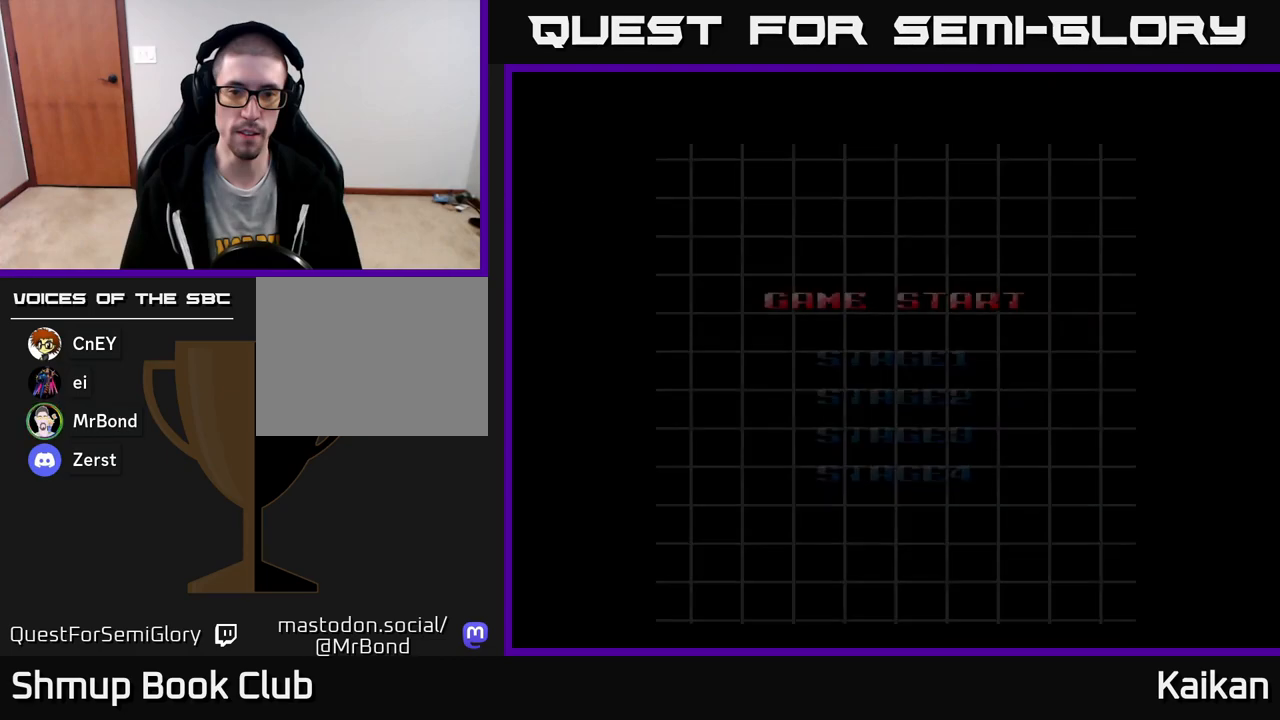
{"buttons": [], "left_stick": "center", "events": [[33, "A", "up"]]}
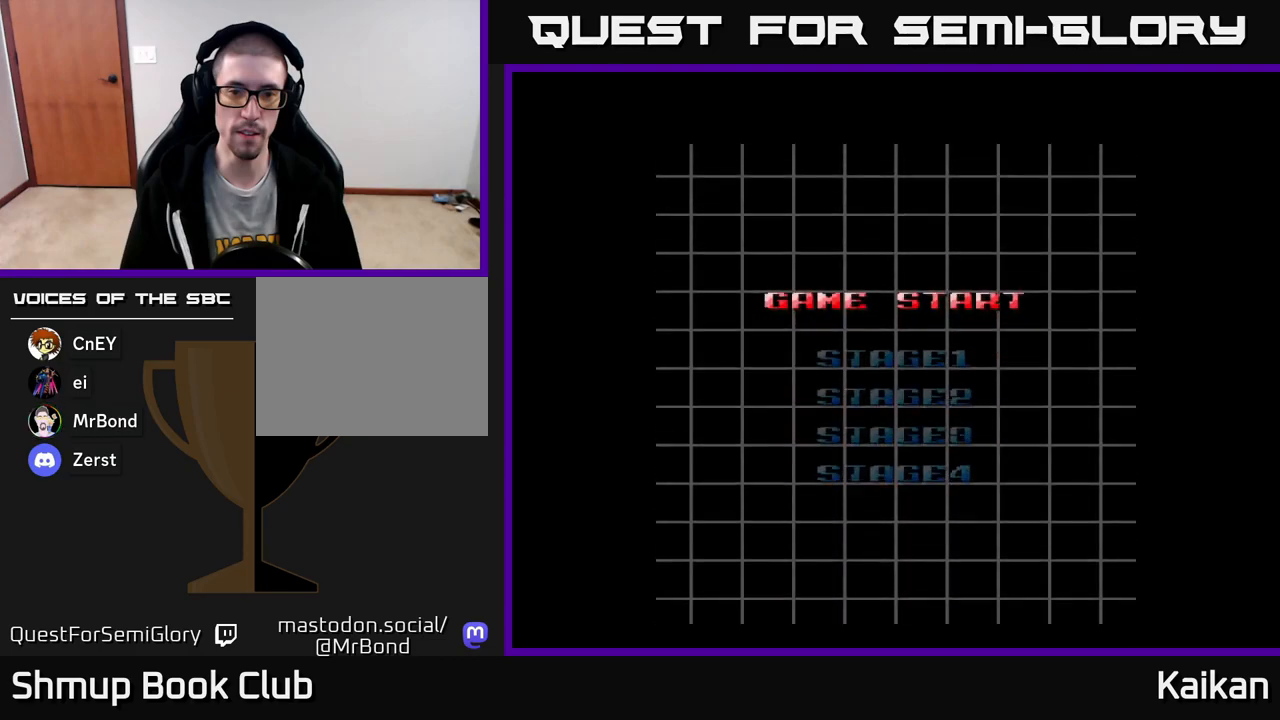
{"buttons": [], "left_stick": "center", "events": [[200, "A", "down"], [283, "A", "up"]]}
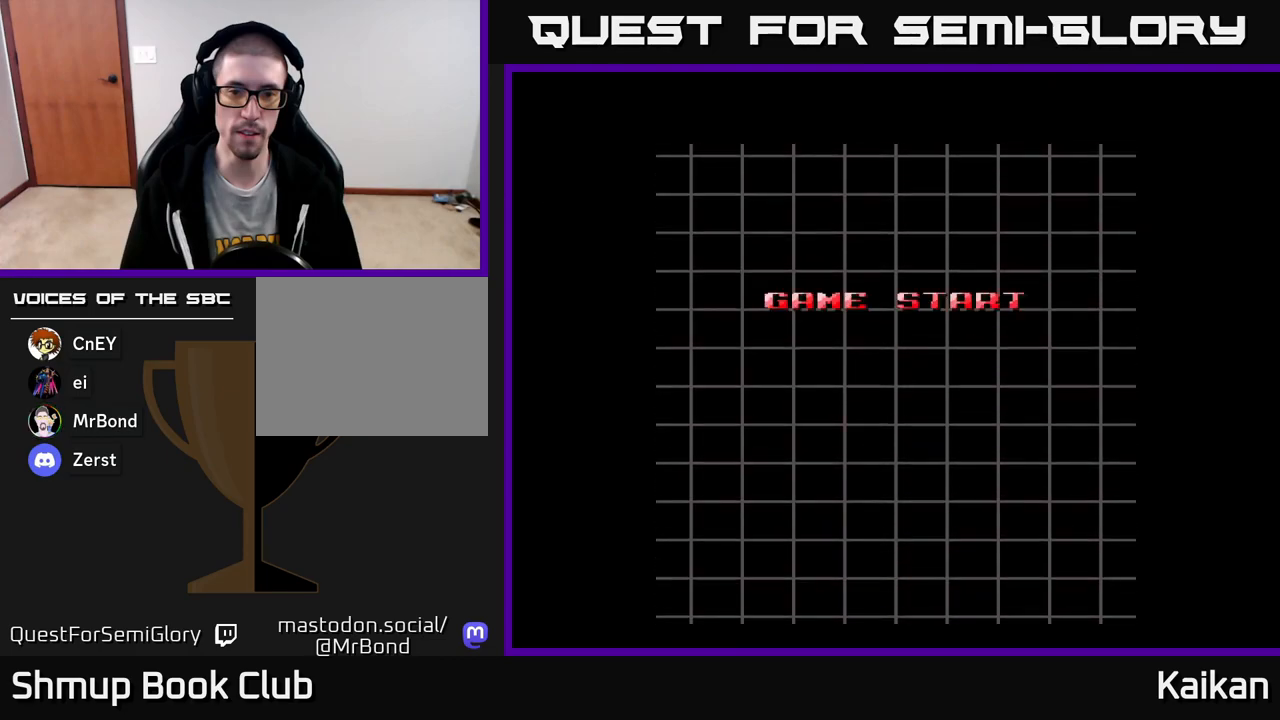
{"buttons": [], "left_stick": "center", "events": []}
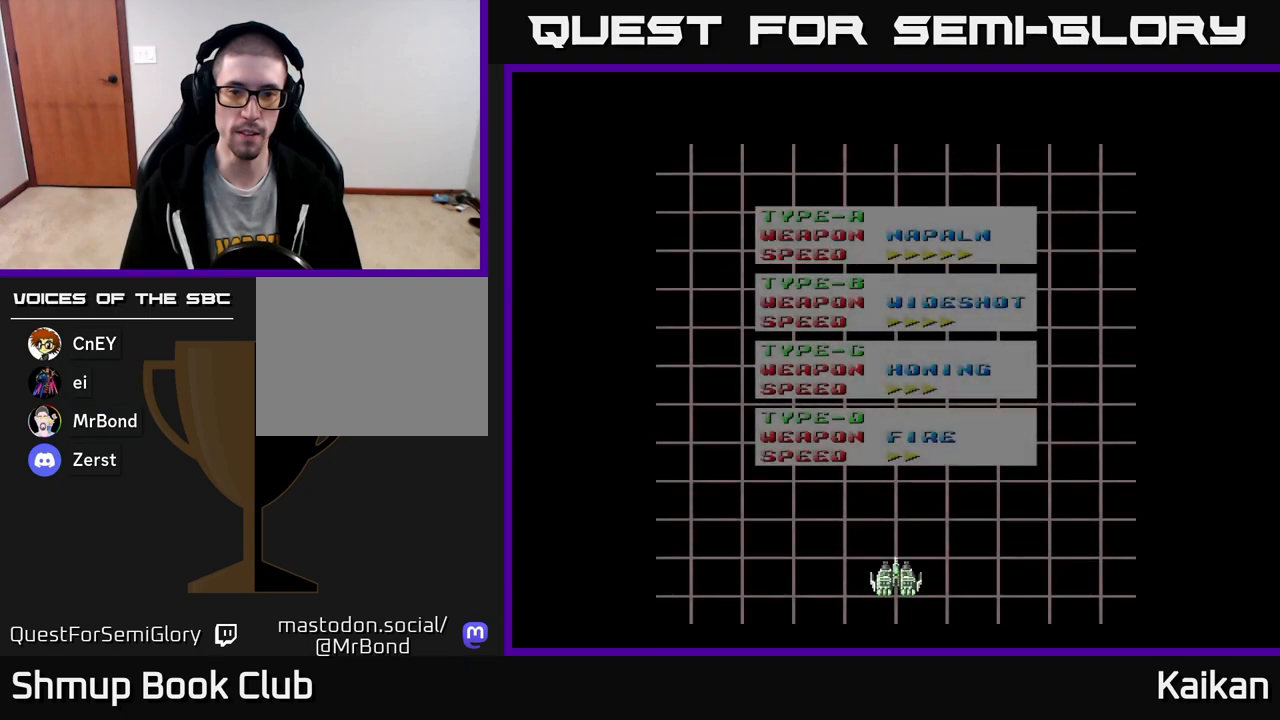
{"buttons": [], "left_stick": "center", "events": [[400, "DPAD_DOWN", "down"], [500, "DPAD_DOWN", "up"]]}
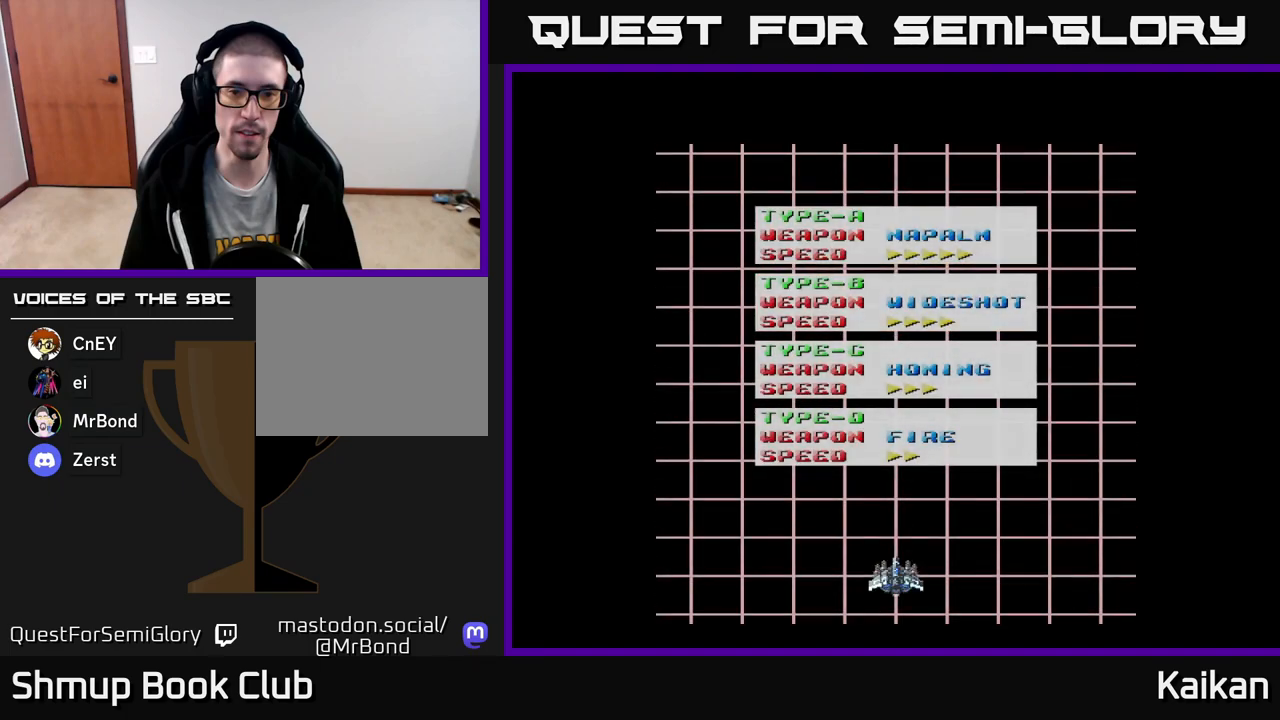
{"buttons": [], "left_stick": "center", "events": [[33, "A", "down"], [100, "A", "up"]]}
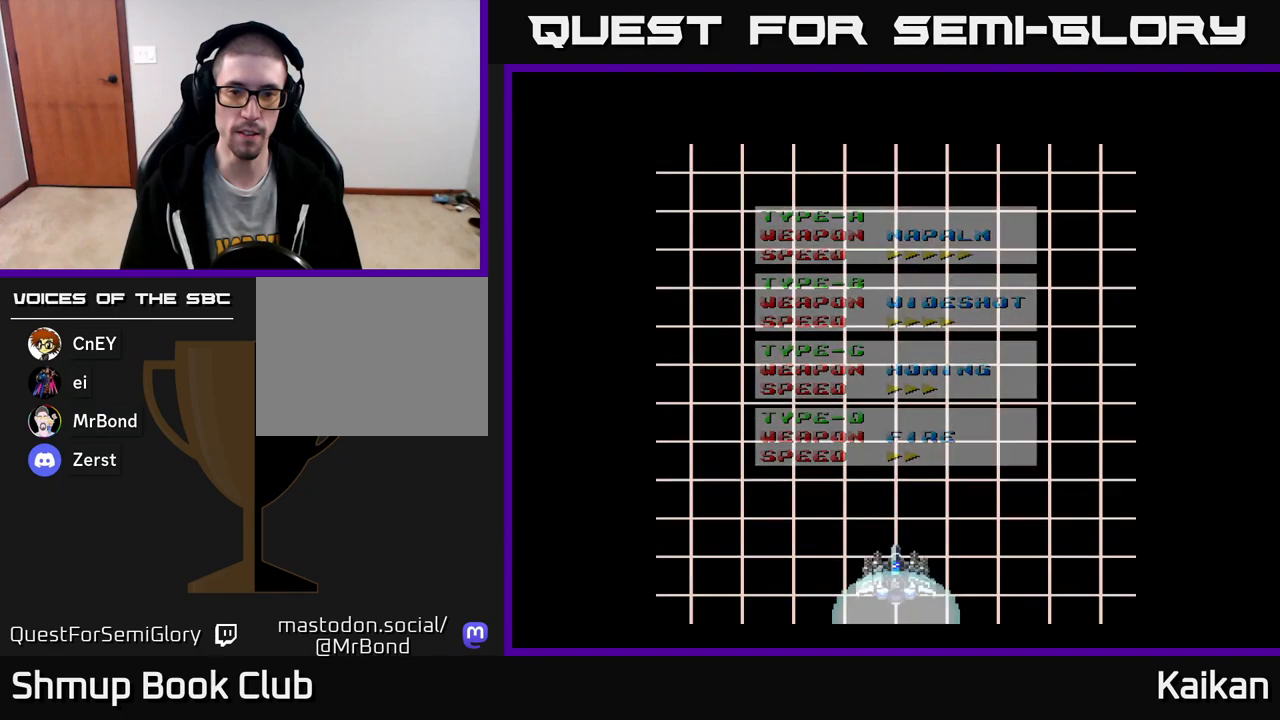
{"buttons": [], "left_stick": "center", "events": []}
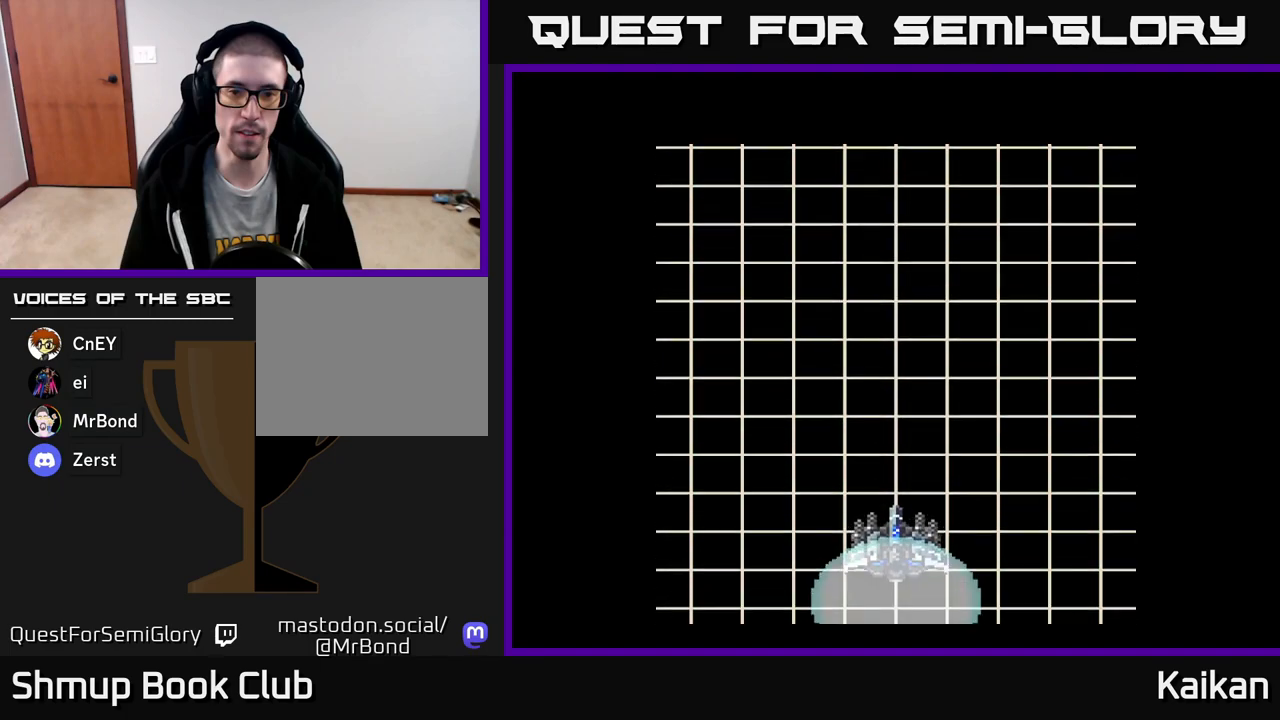
{"buttons": [], "left_stick": "center", "events": []}
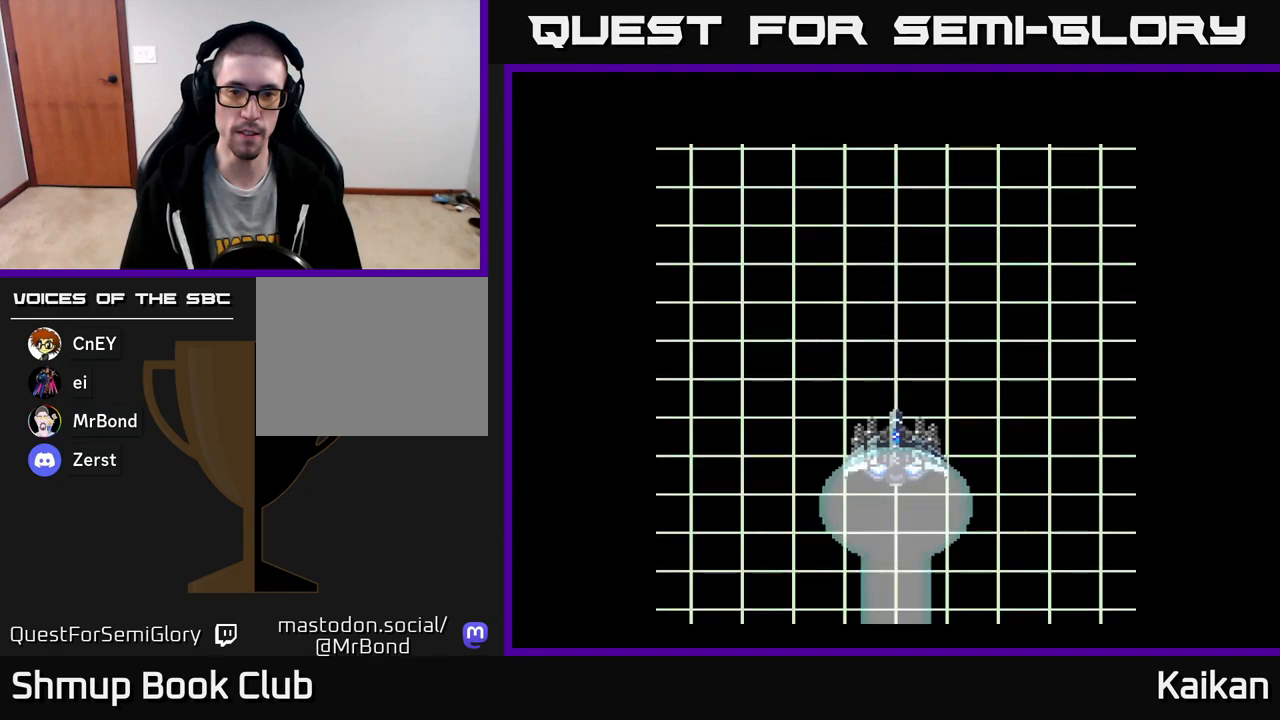
{"buttons": [], "left_stick": "center", "events": []}
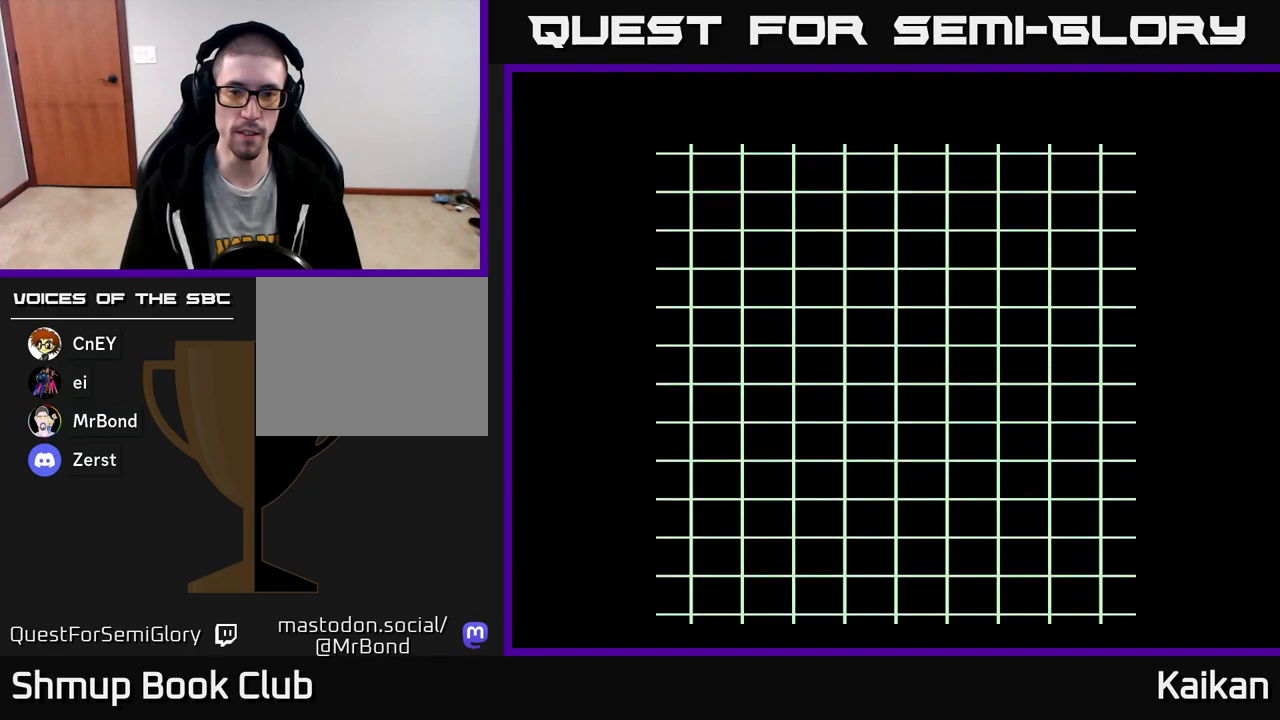
{"buttons": ["A"], "left_stick": "center", "events": [[433, "A", "down"]]}
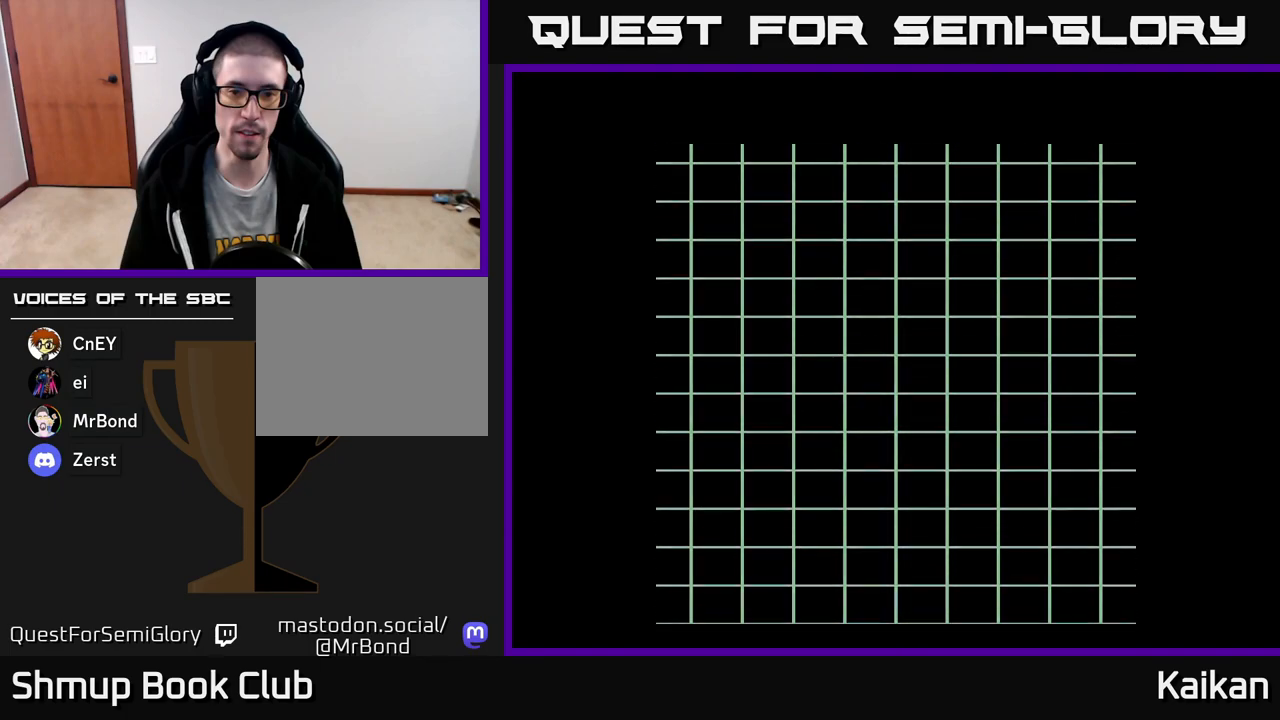
{"buttons": [], "left_stick": "center", "events": [[100, "A", "up"], [283, "A", "down"], [383, "A", "up"]]}
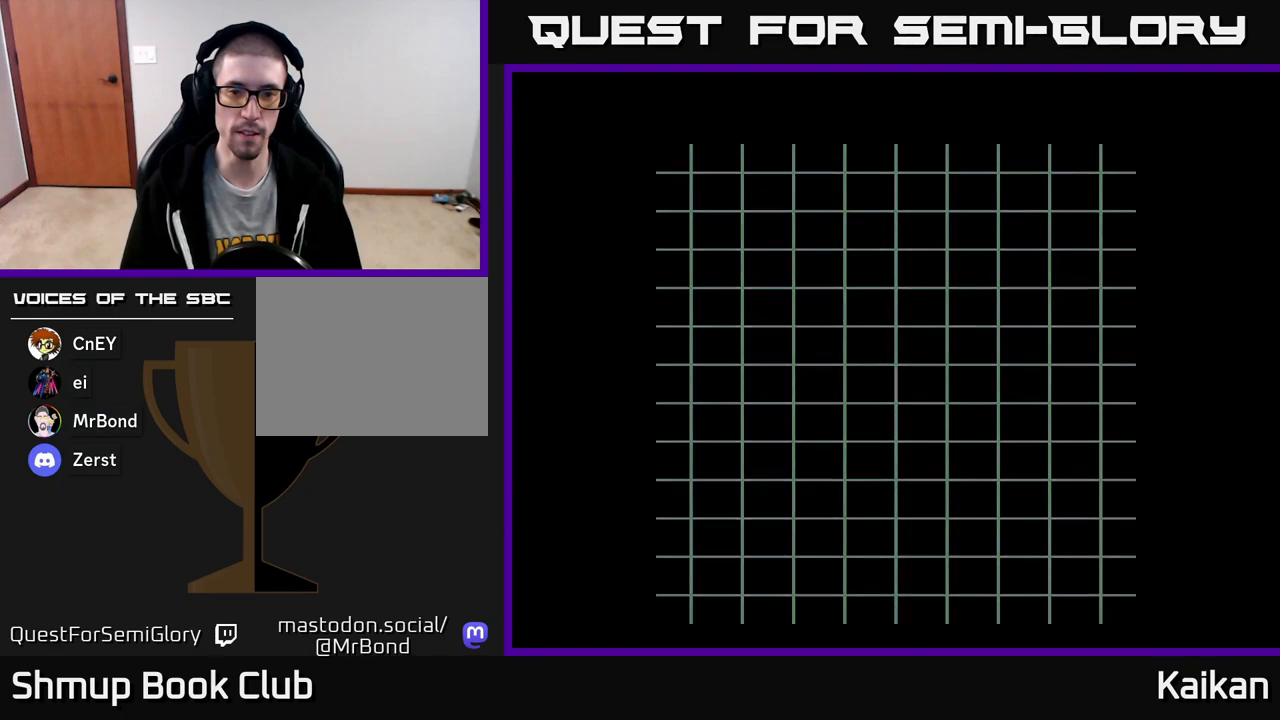
{"buttons": [], "left_stick": "center", "events": [[117, "DPAD_UP", "down"], [267, "DPAD_UP", "up"]]}
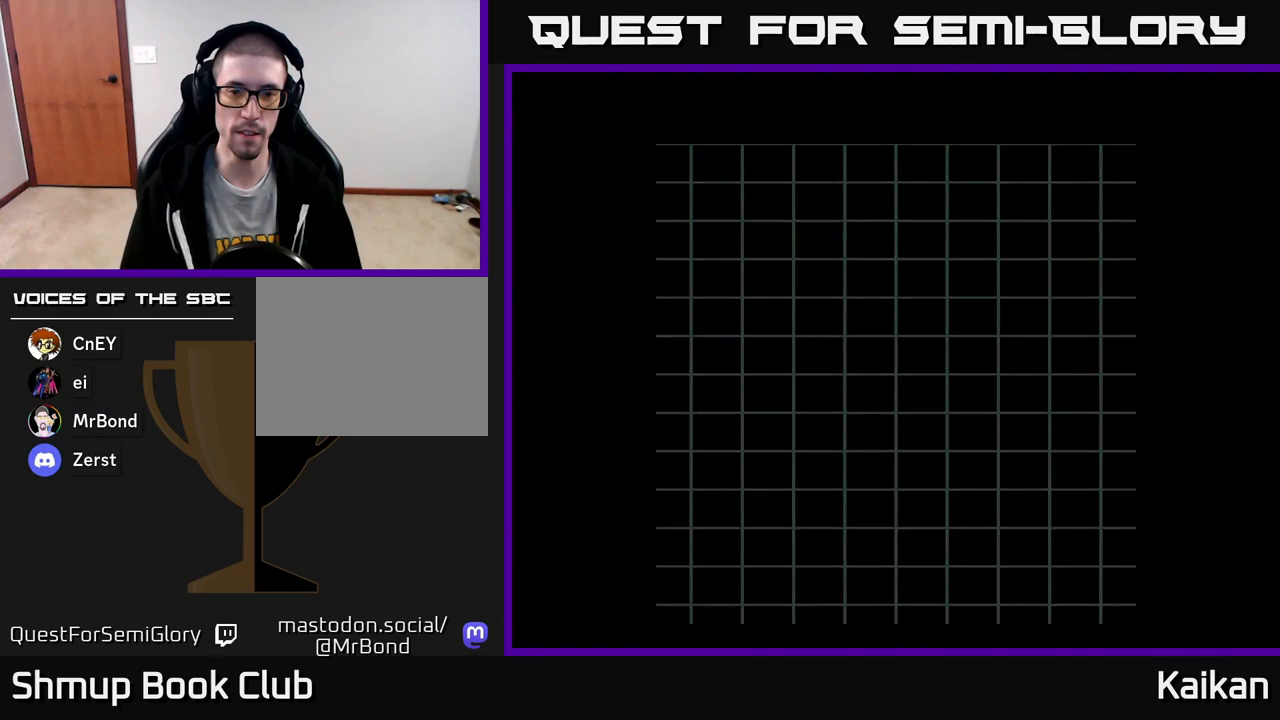
{"buttons": ["A"], "left_stick": "center", "events": [[417, "A", "down"]]}
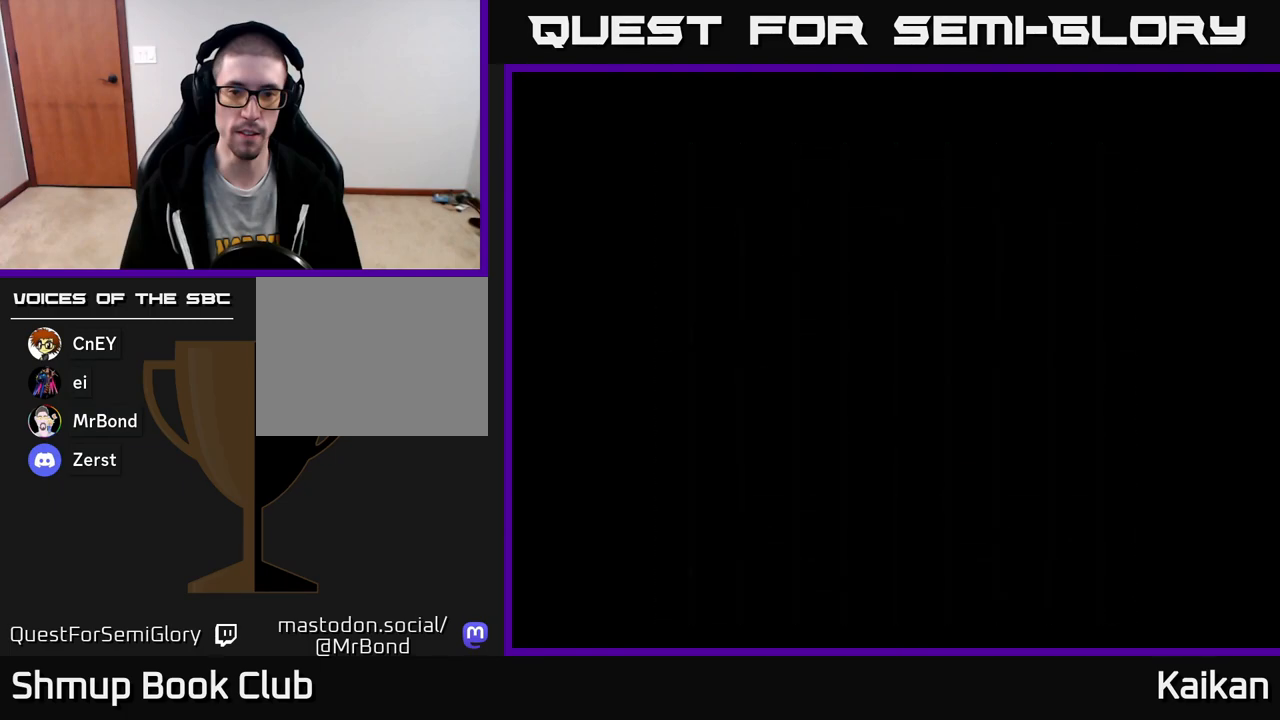
{"buttons": ["A"], "left_stick": "center", "events": [[133, "DPAD_LEFT", "down"], [233, "DPAD_UP", "down"], [283, "DPAD_LEFT", "up"], [300, "DPAD_UP", "up"]]}
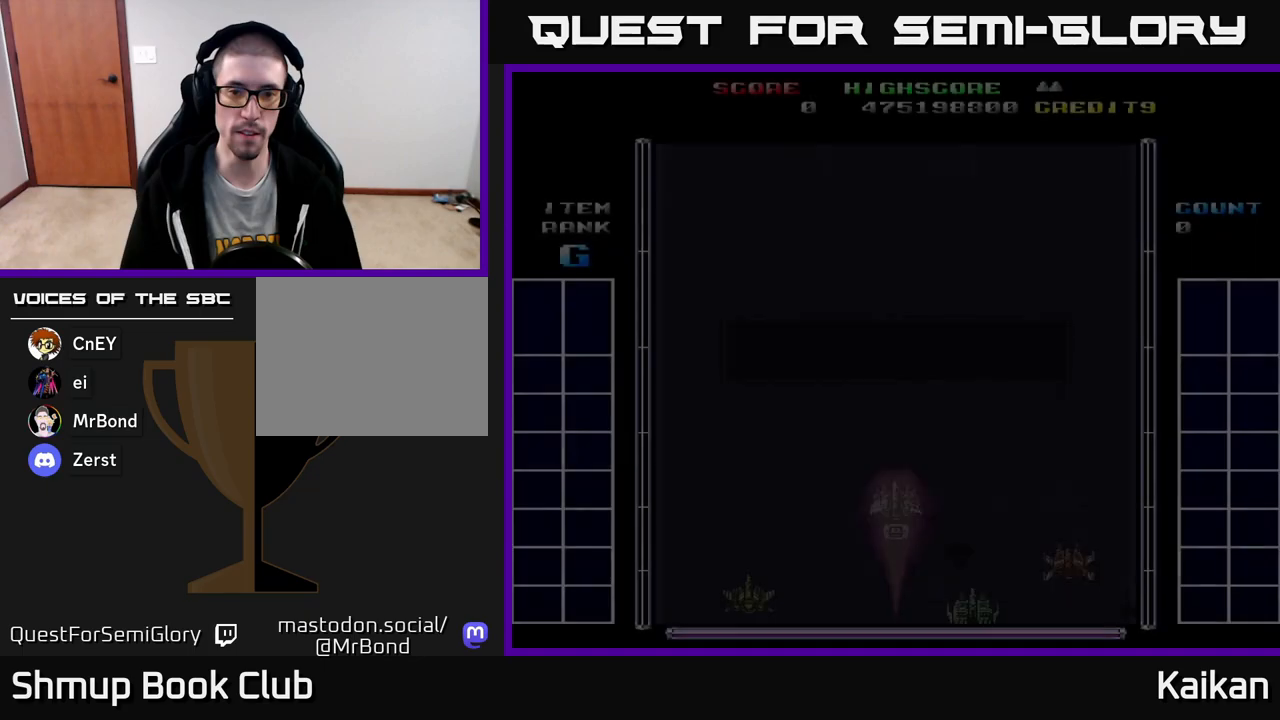
{"buttons": ["A", "DPAD_LEFT"], "left_stick": "center", "events": [[317, "DPAD_LEFT", "down"]]}
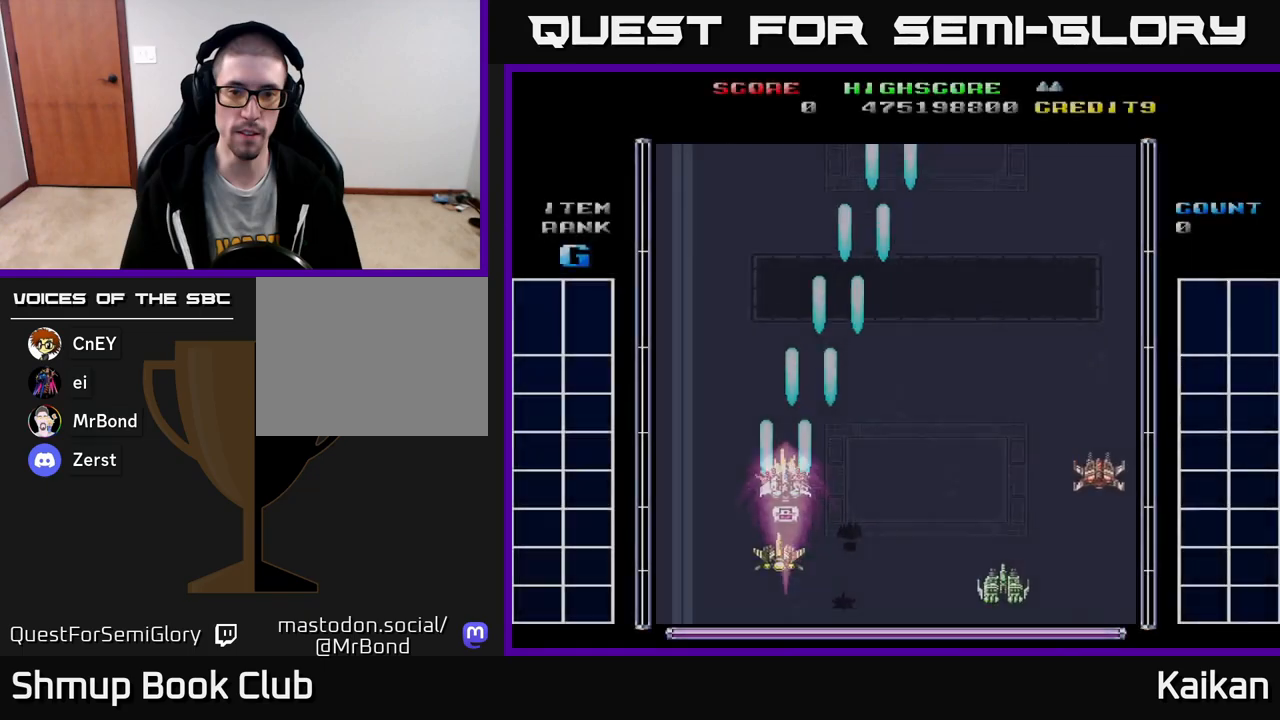
{"buttons": ["A"], "left_stick": "center", "events": [[133, "DPAD_LEFT", "up"]]}
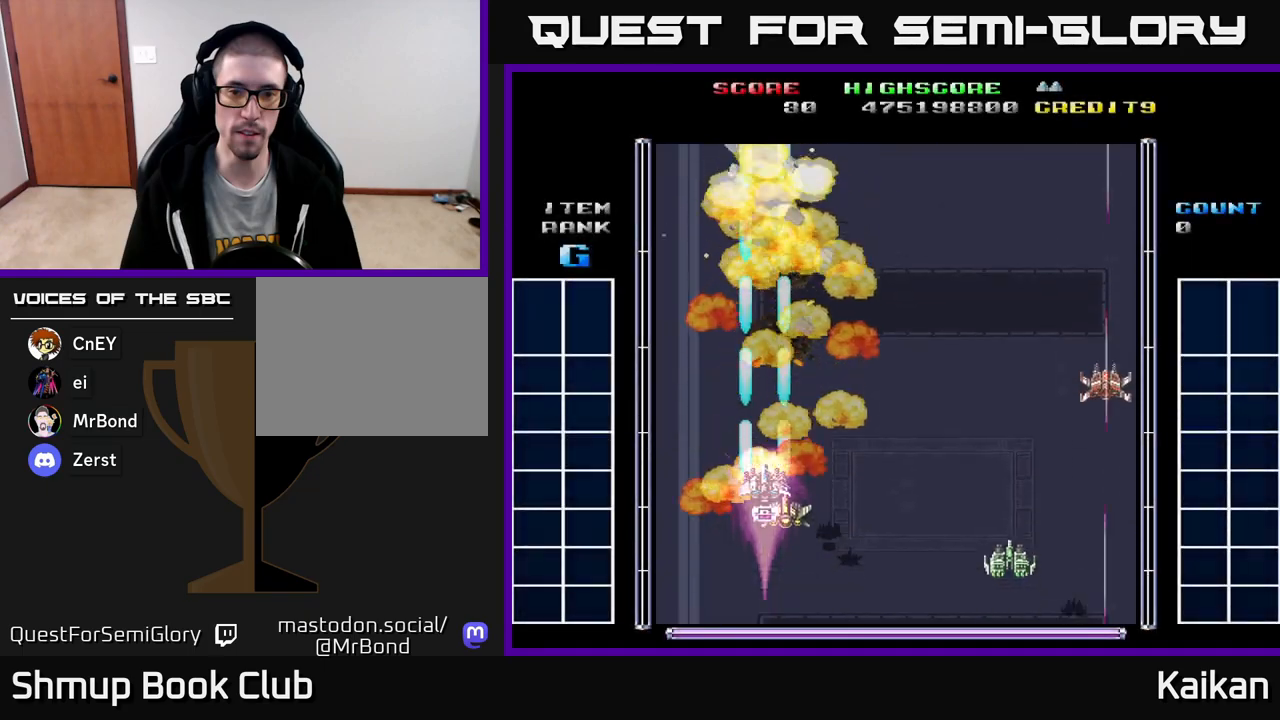
{"buttons": ["A", "DPAD_RIGHT"], "left_stick": "center", "events": [[100, "DPAD_UP", "down"], [367, "DPAD_RIGHT", "down"], [367, "DPAD_UP", "up"]]}
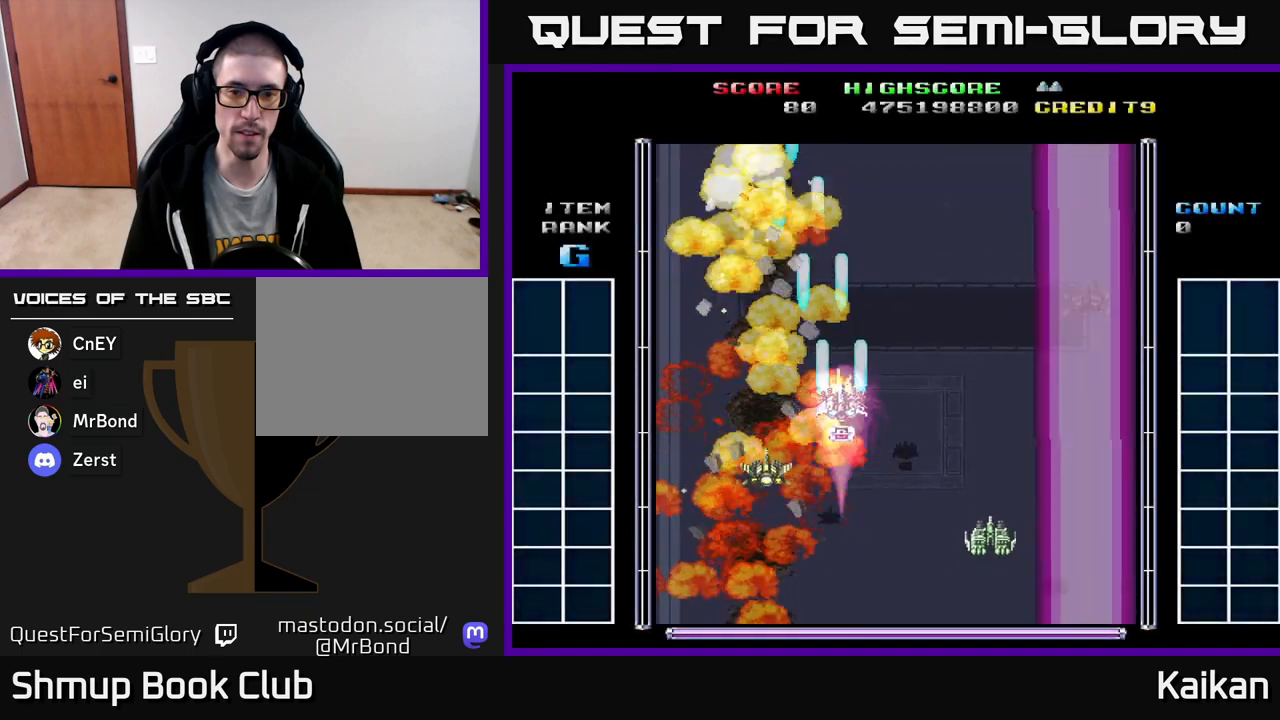
{"buttons": ["A"], "left_stick": "center", "events": [[17, "DPAD_DOWN", "down"], [217, "DPAD_RIGHT", "up"], [350, "DPAD_DOWN", "up"]]}
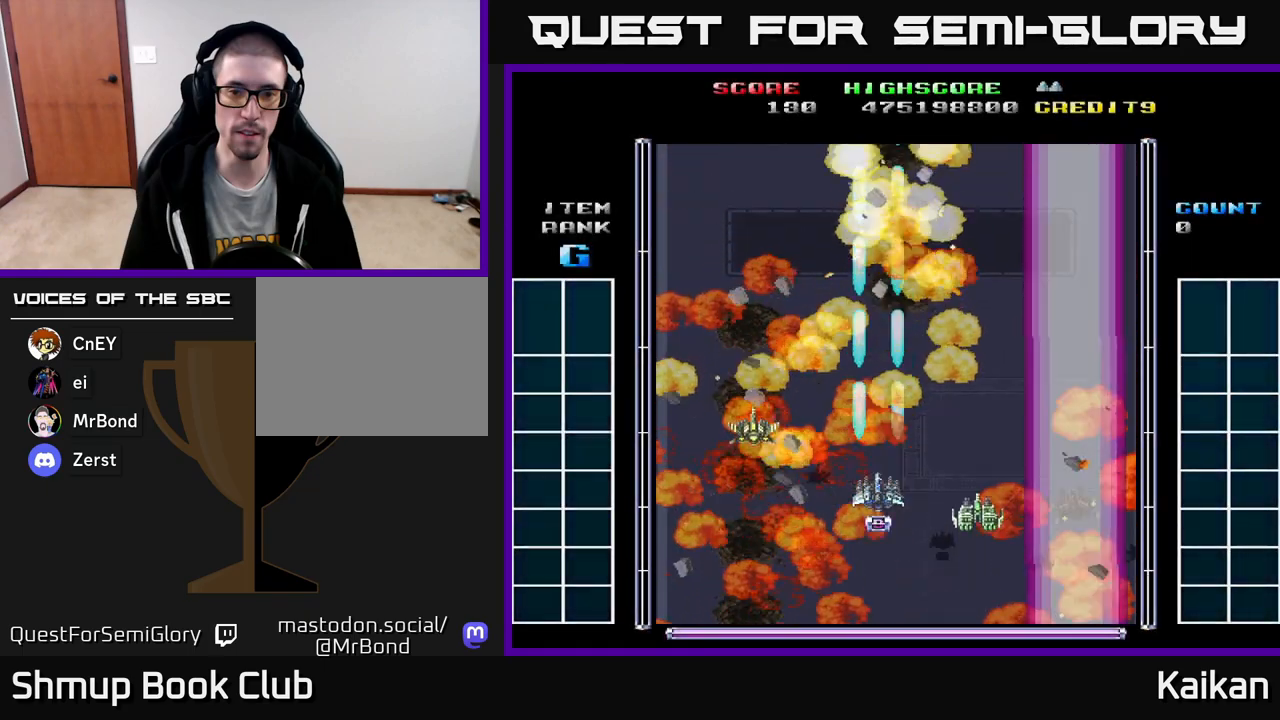
{"buttons": ["A", "DPAD_DOWN", "DPAD_RIGHT"], "left_stick": "center", "events": [[67, "DPAD_UP", "down"], [300, "DPAD_RIGHT", "down"], [317, "DPAD_UP", "up"], [433, "DPAD_DOWN", "down"]]}
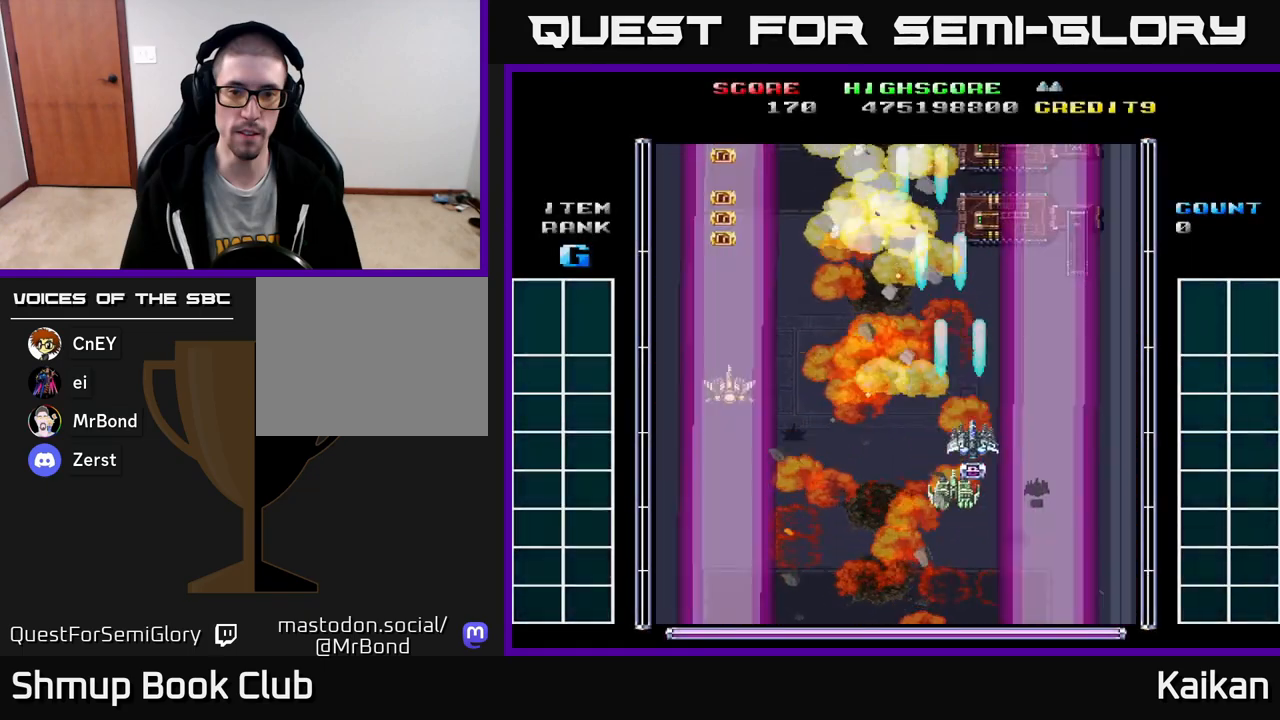
{"buttons": ["A", "DPAD_UP"], "left_stick": "center", "events": [[183, "DPAD_DOWN", "up"], [183, "DPAD_RIGHT", "up"], [250, "DPAD_UP", "down"]]}
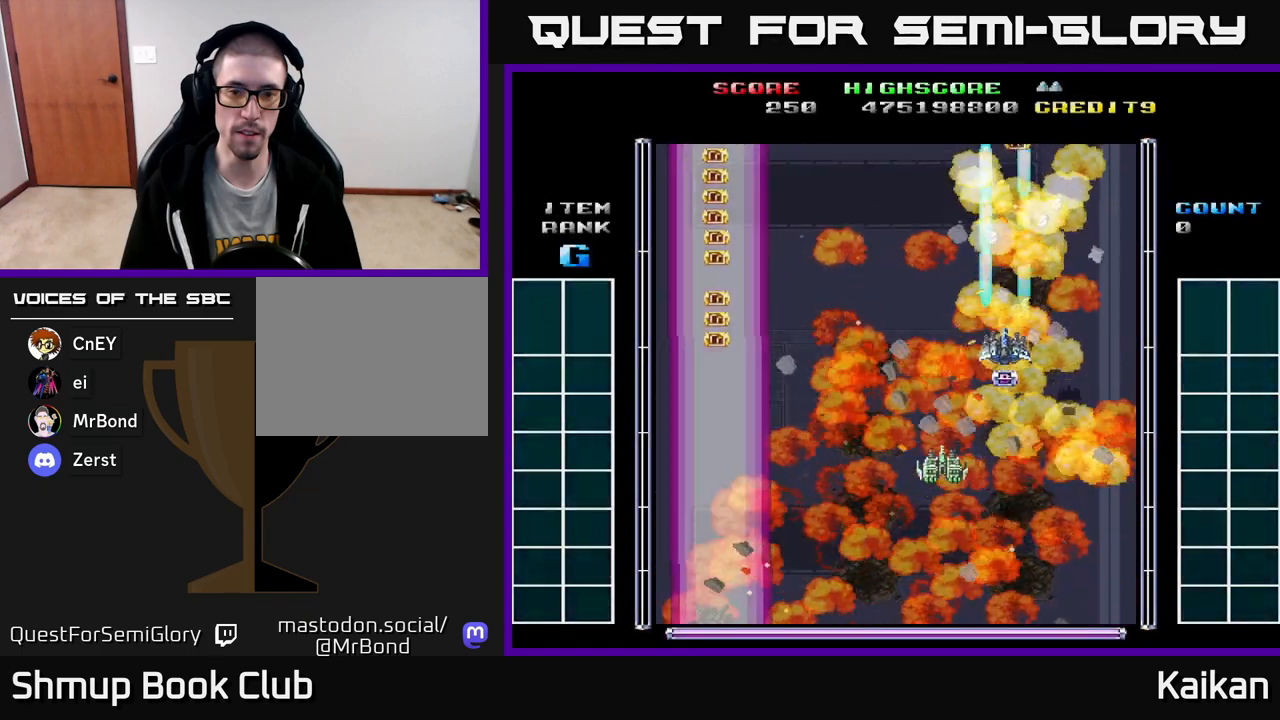
{"buttons": ["DPAD_DOWN"], "left_stick": "center", "events": [[50, "A", "up"], [250, "DPAD_UP", "up"], [317, "DPAD_DOWN", "down"]]}
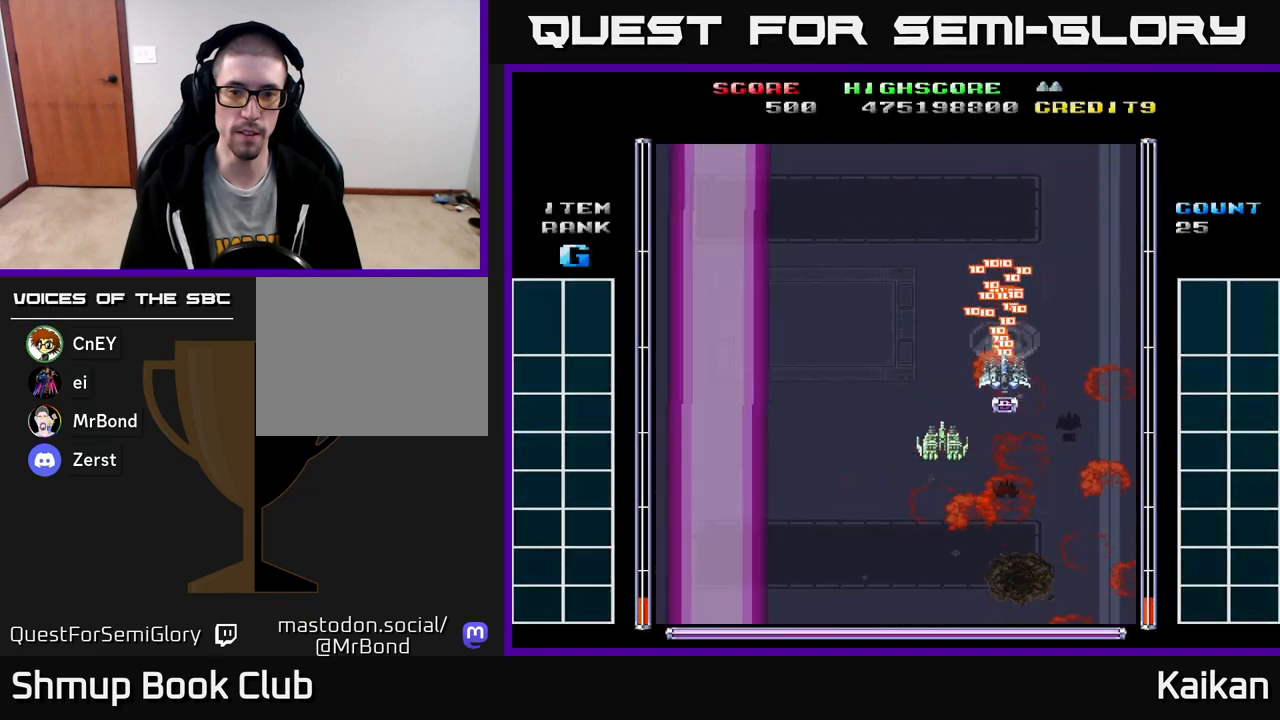
{"buttons": ["A", "DPAD_DOWN", "DPAD_LEFT"], "left_stick": "center", "events": [[117, "DPAD_LEFT", "down"], [183, "A", "down"], [183, "DPAD_DOWN", "up"], [250, "DPAD_DOWN", "down"], [350, "DPAD_LEFT", "up"], [417, "DPAD_LEFT", "down"]]}
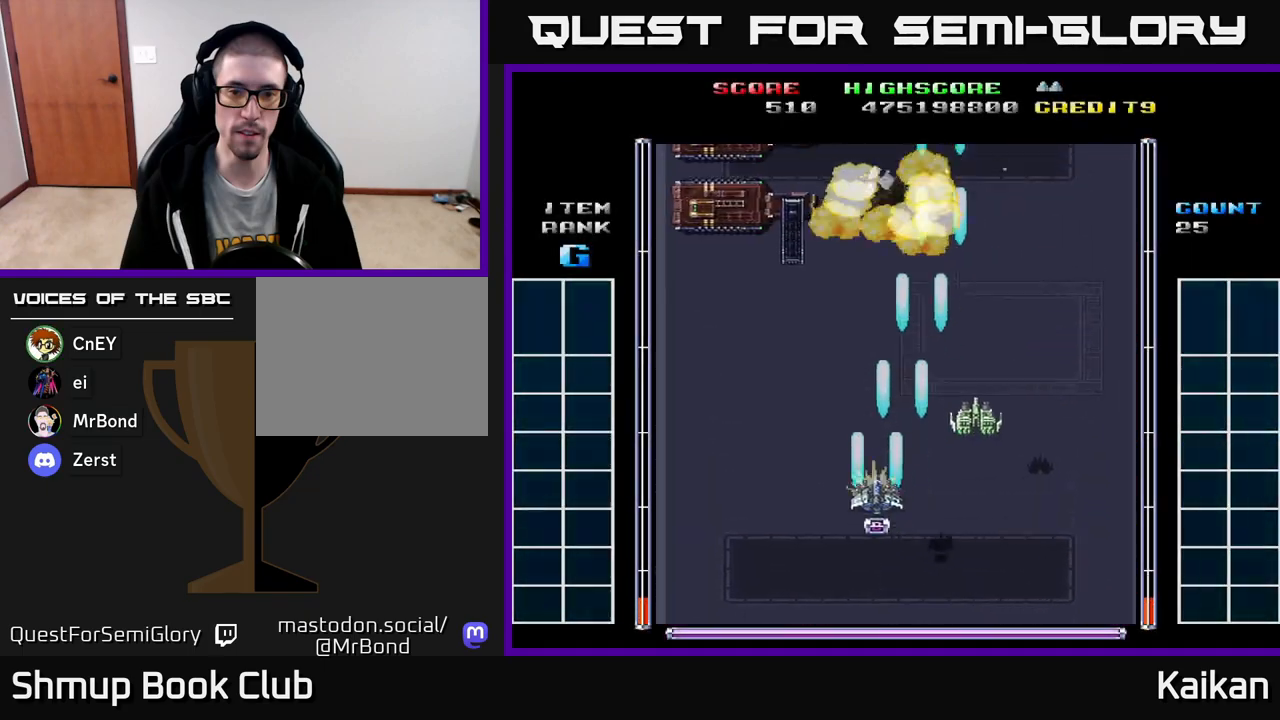
{"buttons": ["A", "DPAD_UP"], "left_stick": "center", "events": [[17, "DPAD_DOWN", "up"], [367, "DPAD_UP", "down"], [400, "DPAD_LEFT", "up"]]}
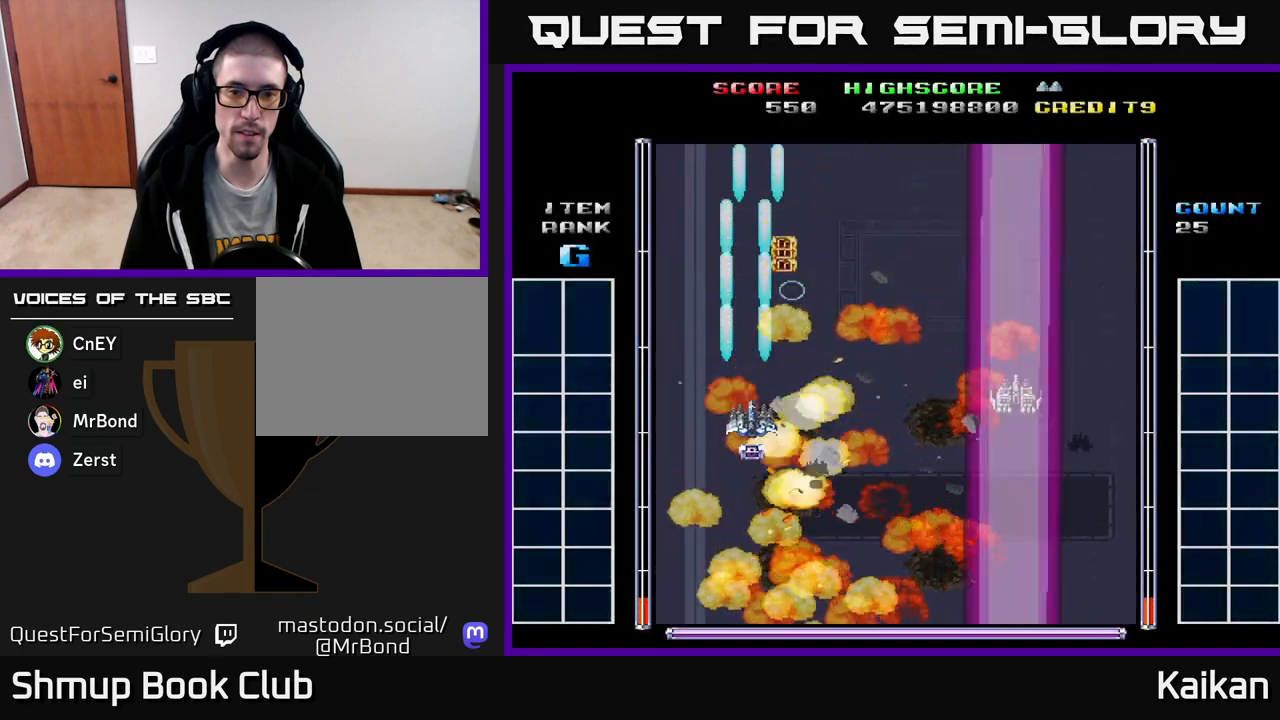
{"buttons": ["DPAD_RIGHT"], "left_stick": "center", "events": [[50, "A", "up"], [50, "DPAD_RIGHT", "down"], [133, "DPAD_UP", "up"], [217, "DPAD_UP", "down"], [250, "DPAD_RIGHT", "up"], [367, "DPAD_UP", "up"], [383, "DPAD_RIGHT", "down"]]}
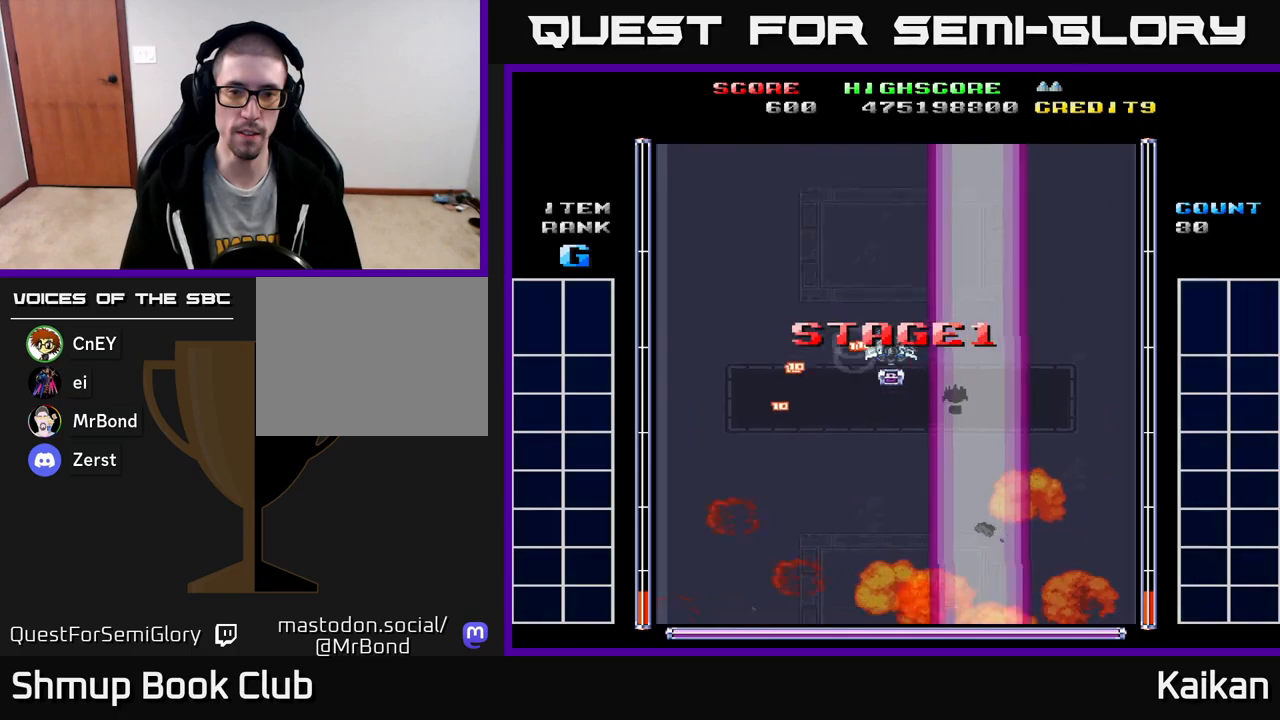
{"buttons": ["A", "DPAD_DOWN", "DPAD_RIGHT"], "left_stick": "center", "events": [[67, "DPAD_DOWN", "down"], [167, "A", "down"]]}
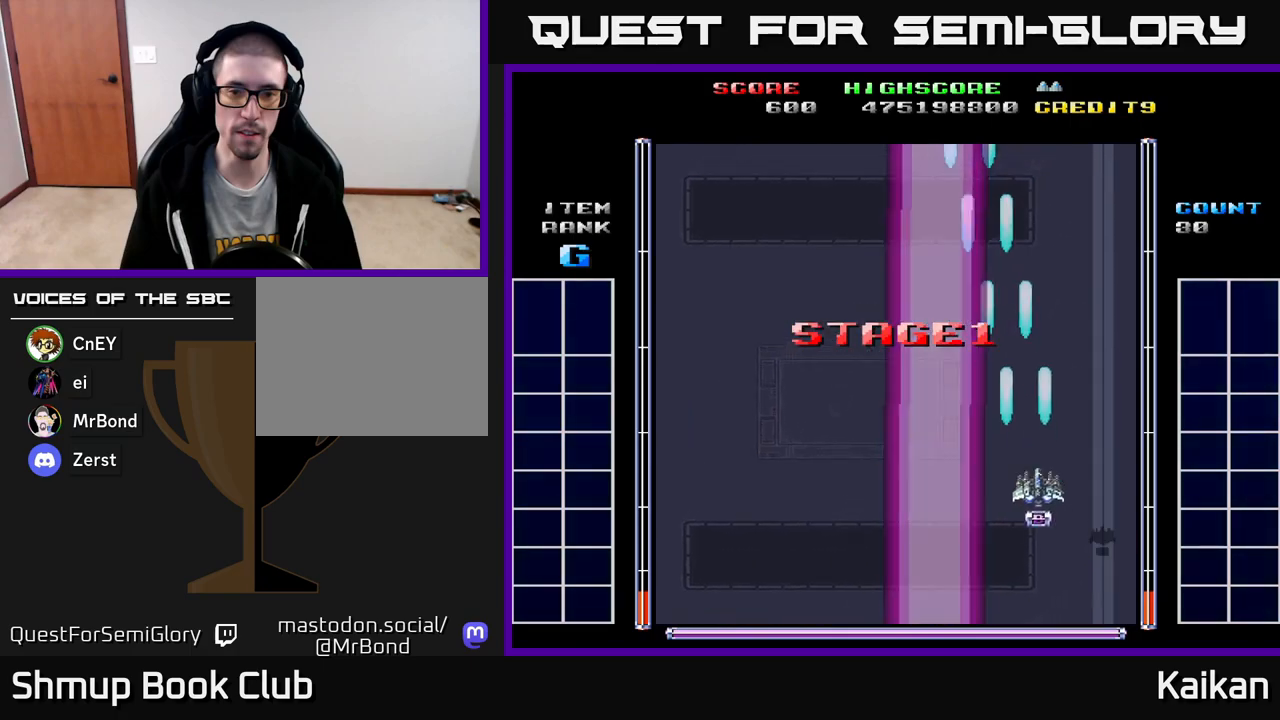
{"buttons": ["A", "DPAD_UP", "DPAD_LEFT"], "left_stick": "center", "events": [[183, "DPAD_RIGHT", "up"], [217, "DPAD_DOWN", "up"], [233, "DPAD_LEFT", "down"], [450, "DPAD_UP", "down"]]}
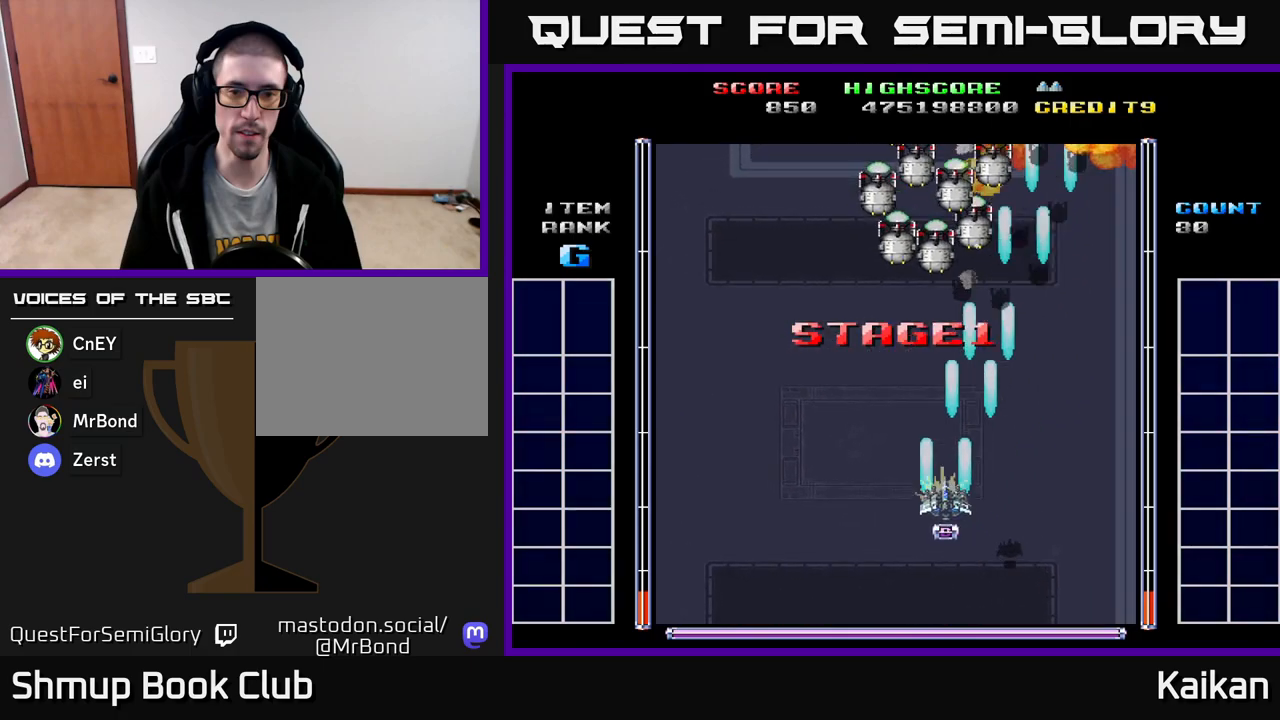
{"buttons": ["DPAD_UP", "DPAD_LEFT"], "left_stick": "center", "events": [[417, "A", "up"]]}
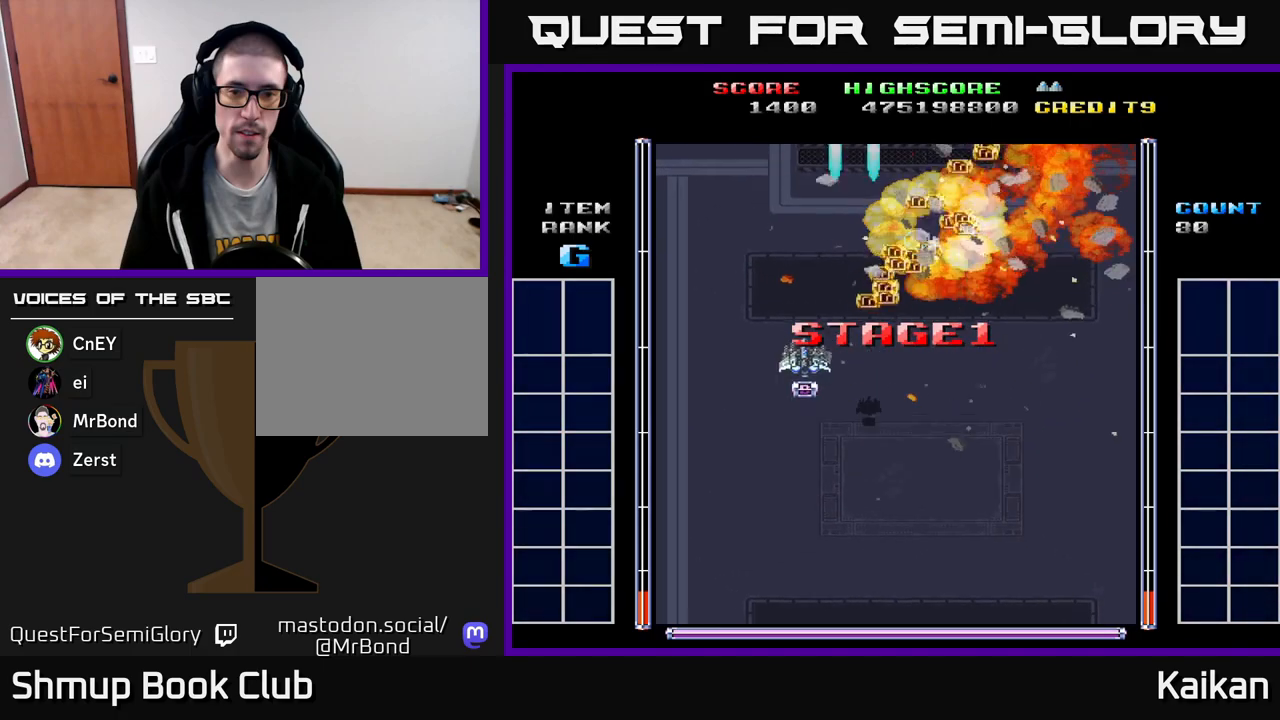
{"buttons": ["DPAD_RIGHT"], "left_stick": "center", "events": [[50, "DPAD_LEFT", "up"], [83, "DPAD_RIGHT", "down"], [83, "DPAD_UP", "up"]]}
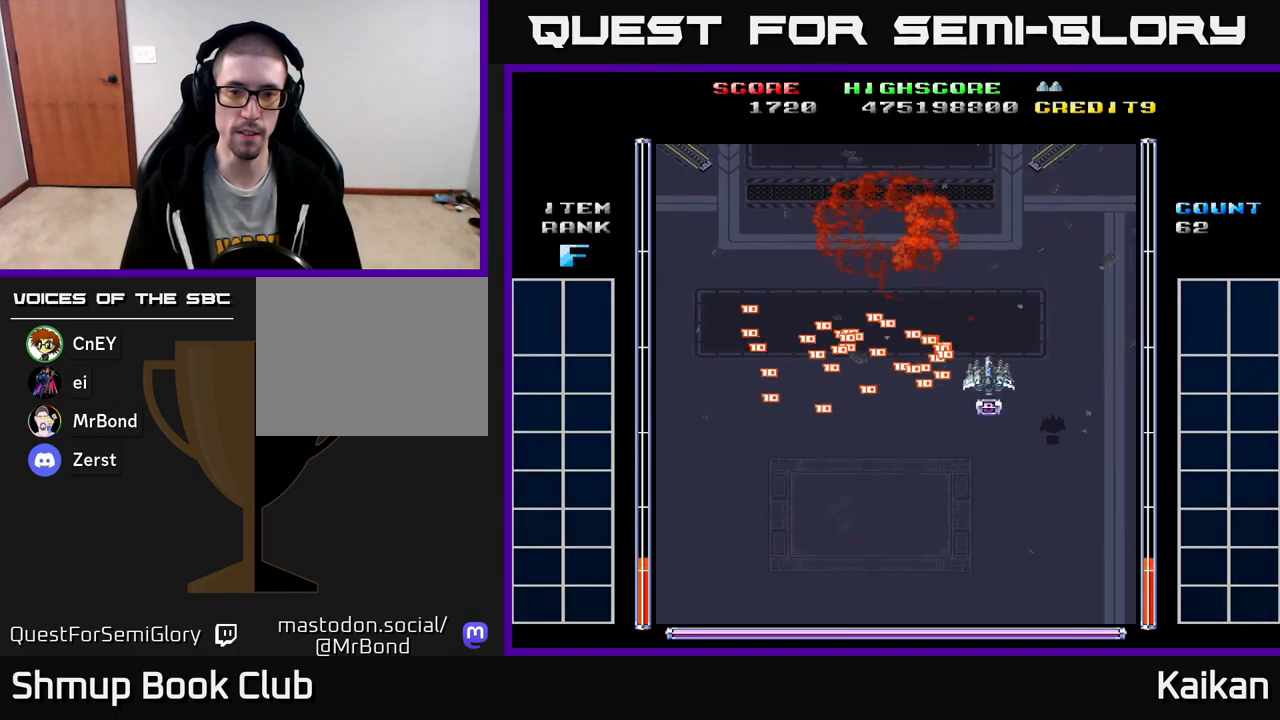
{"buttons": ["A", "DPAD_LEFT"], "left_stick": "center", "events": [[17, "DPAD_DOWN", "down"], [50, "DPAD_RIGHT", "up"], [133, "DPAD_LEFT", "down"], [167, "A", "down"], [317, "DPAD_DOWN", "up"]]}
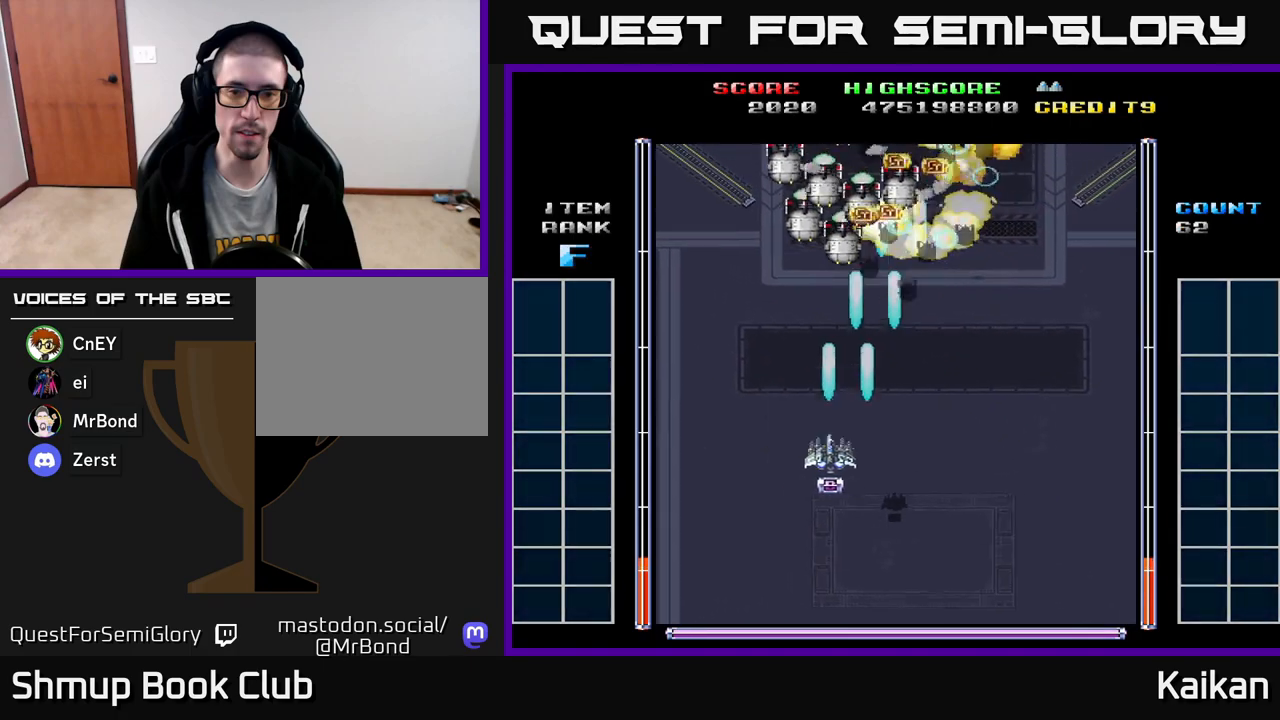
{"buttons": ["DPAD_RIGHT"], "left_stick": "center", "events": [[167, "DPAD_UP", "down"], [200, "DPAD_LEFT", "up"], [250, "DPAD_RIGHT", "down"], [317, "DPAD_UP", "up"], [383, "A", "up"]]}